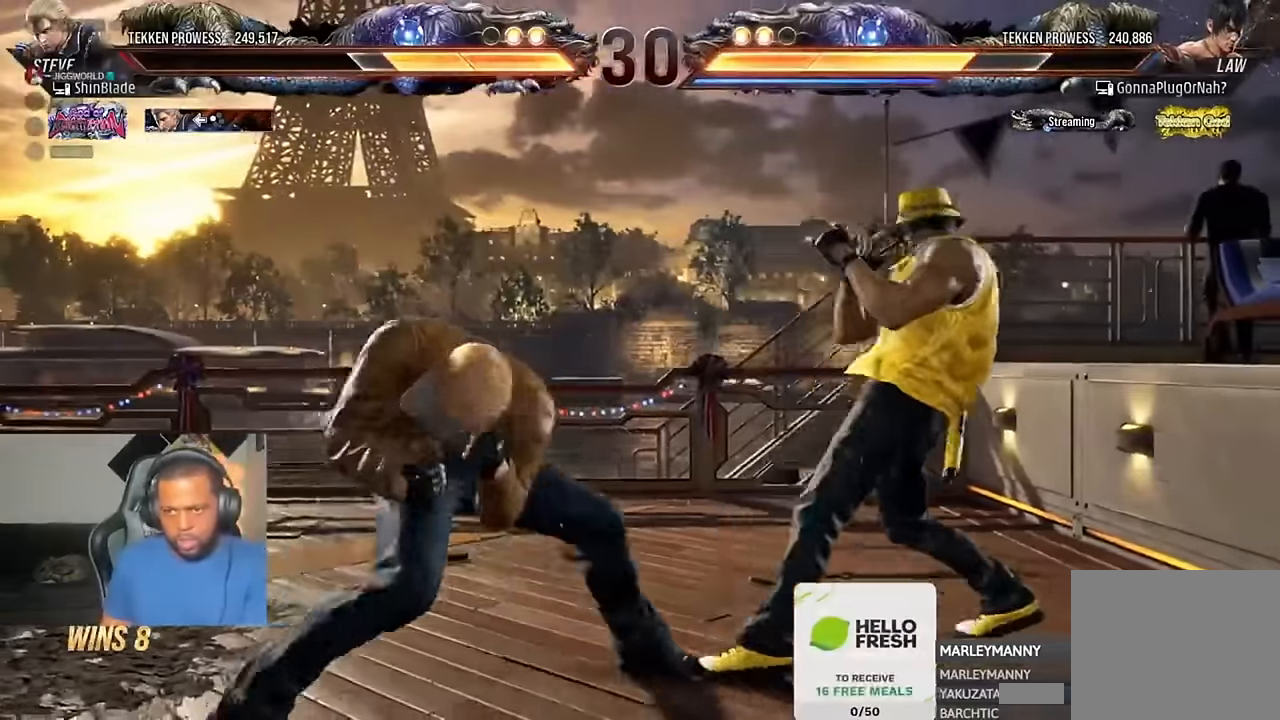
Gameplay with a controller (PlayStation layout); each line is a JSON object with the inputs held at the frame after it (dt_ms = milliseconds from this image to that frame). "events" lists button and stick changes between this image and that frame as [ms after this image, input, new state], when the widget could be followed in between. Not read: R1.
{"dt_ms": 500, "buttons": [], "left_stick": "center", "right_stick": "center", "events": [[17, "CIRCLE", "up"], [17, "SQUARE", "up"], [417, "DPAD_RIGHT", "up"]]}
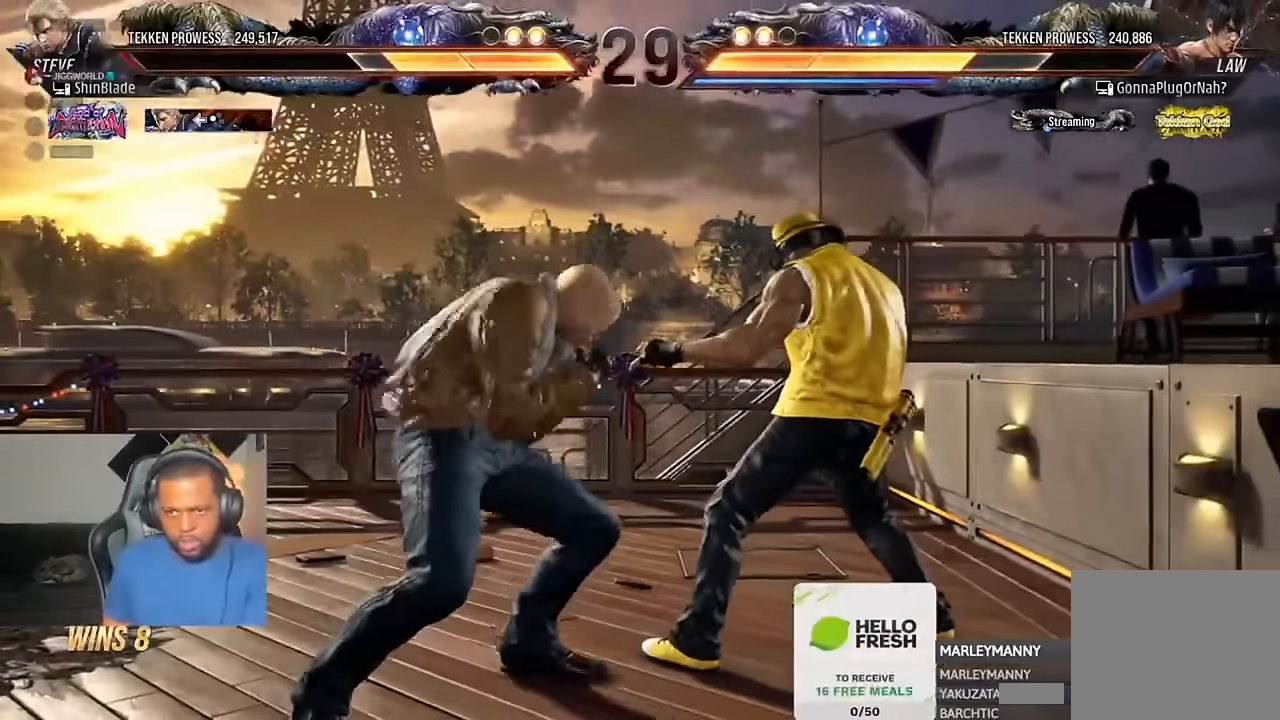
{"dt_ms": 500, "buttons": [], "left_stick": "center", "right_stick": "center", "events": []}
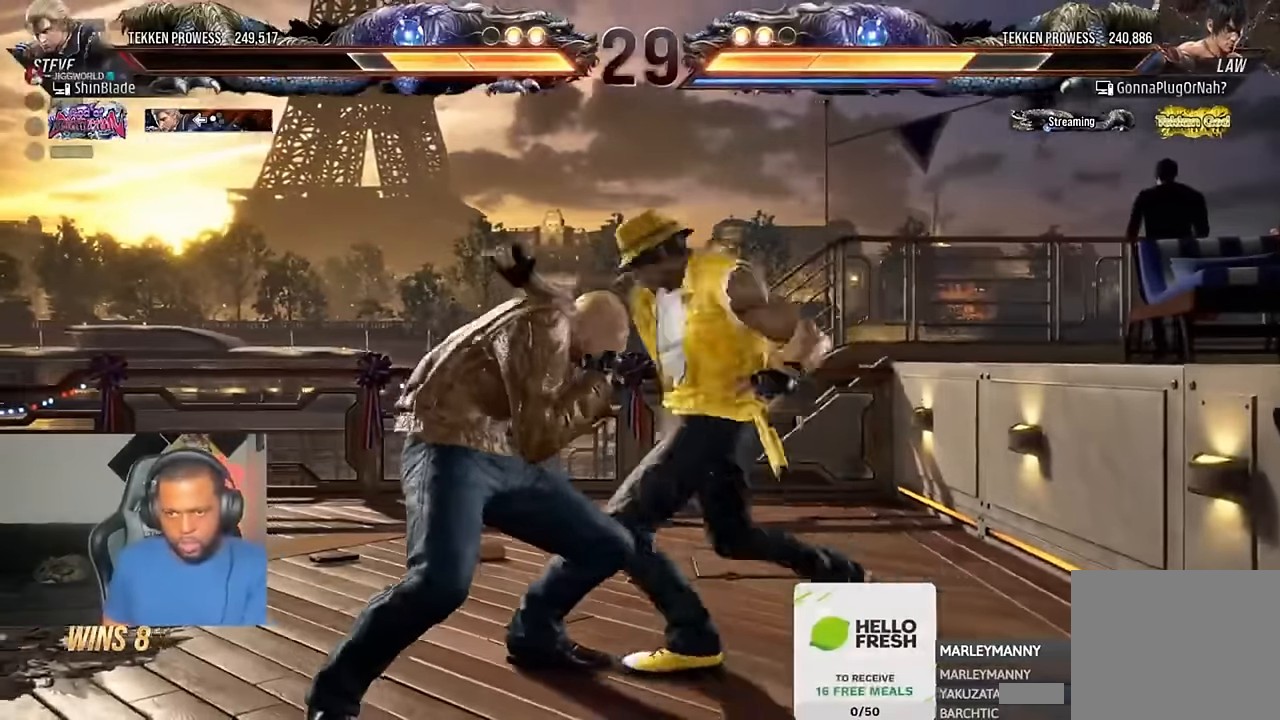
{"dt_ms": 500, "buttons": [], "left_stick": "center", "right_stick": "center", "events": []}
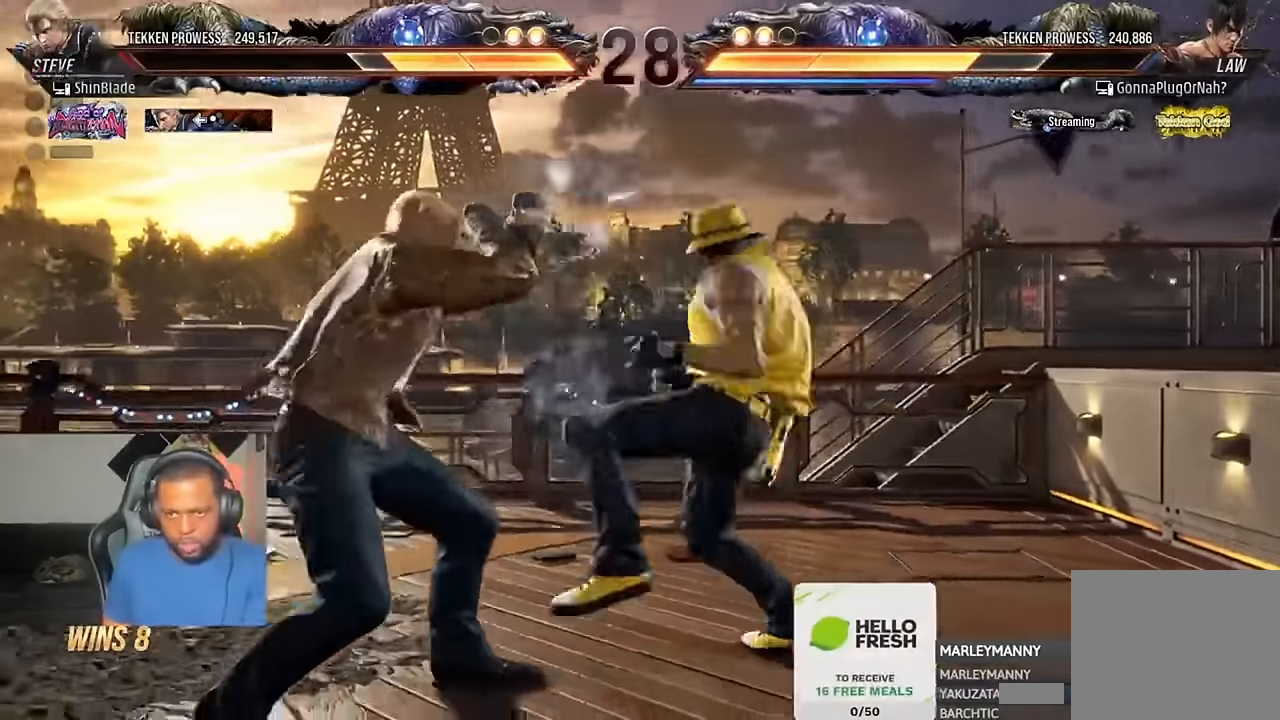
{"dt_ms": 500, "buttons": ["DPAD_DOWN", "DPAD_LEFT"], "left_stick": "center", "right_stick": "center", "events": [[117, "DPAD_DOWN", "down"], [117, "DPAD_LEFT", "down"]]}
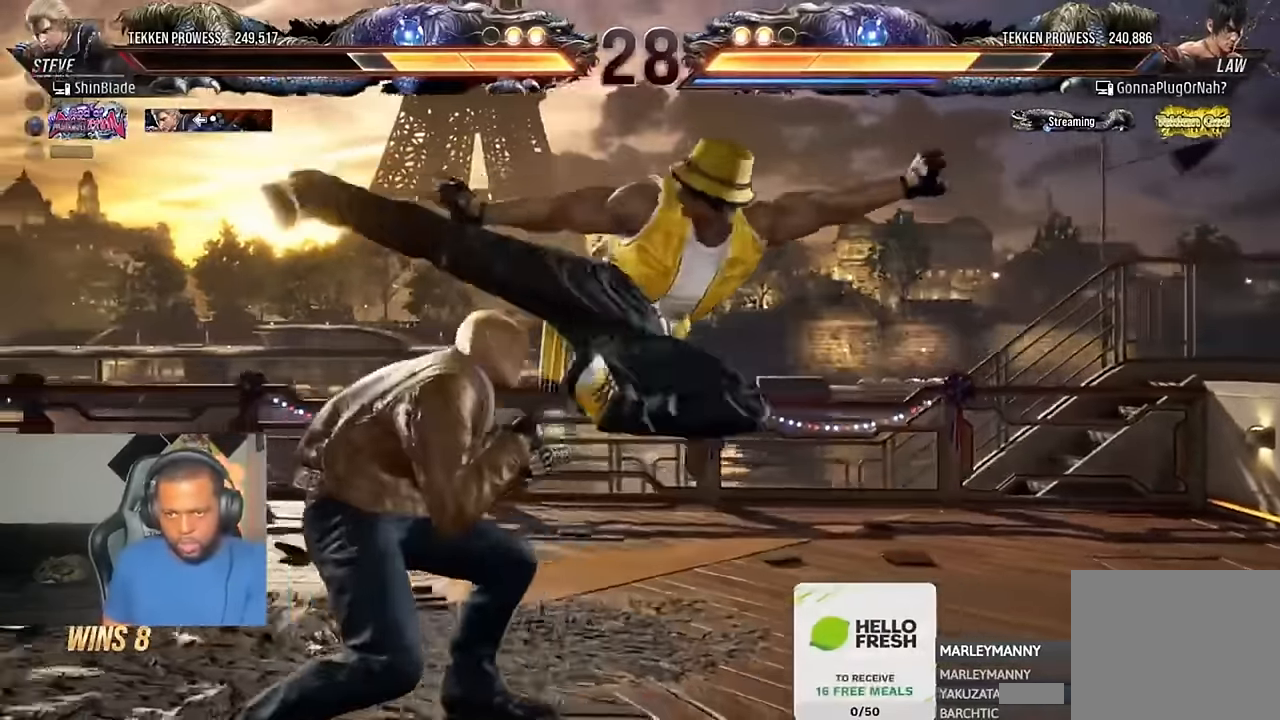
{"dt_ms": 500, "buttons": ["SQUARE", "TRIANGLE", "DPAD_LEFT"], "left_stick": "center", "right_stick": "center"}
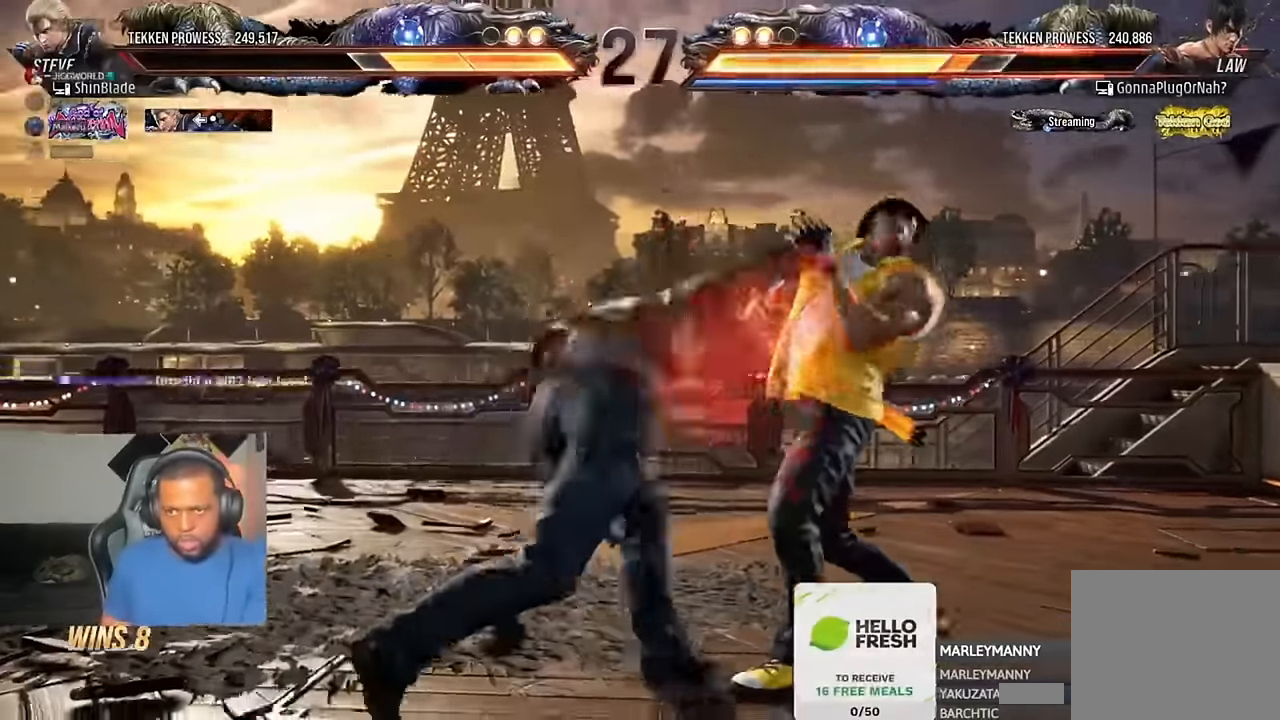
{"dt_ms": 500, "buttons": ["CROSS", "DPAD_UP", "DPAD_LEFT"], "left_stick": "center", "right_stick": "center"}
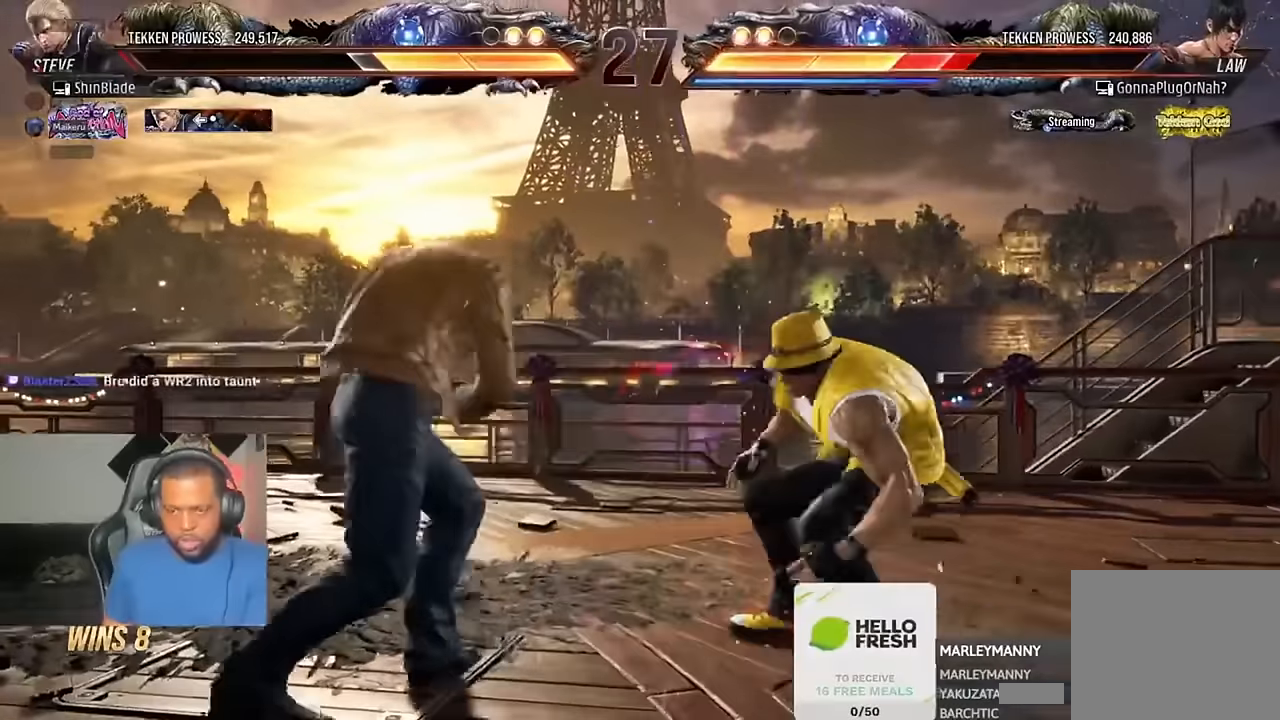
{"dt_ms": 500, "buttons": ["SQUARE", "TRIANGLE", "DPAD_LEFT"], "left_stick": "center", "right_stick": "center", "events": [[116, "DPAD_LEFT", "up"], [150, "CROSS", "up"], [150, "DPAD_UP", "up"], [383, "TRIANGLE", "down"], [450, "DPAD_LEFT", "down"], [483, "SQUARE", "down"]]}
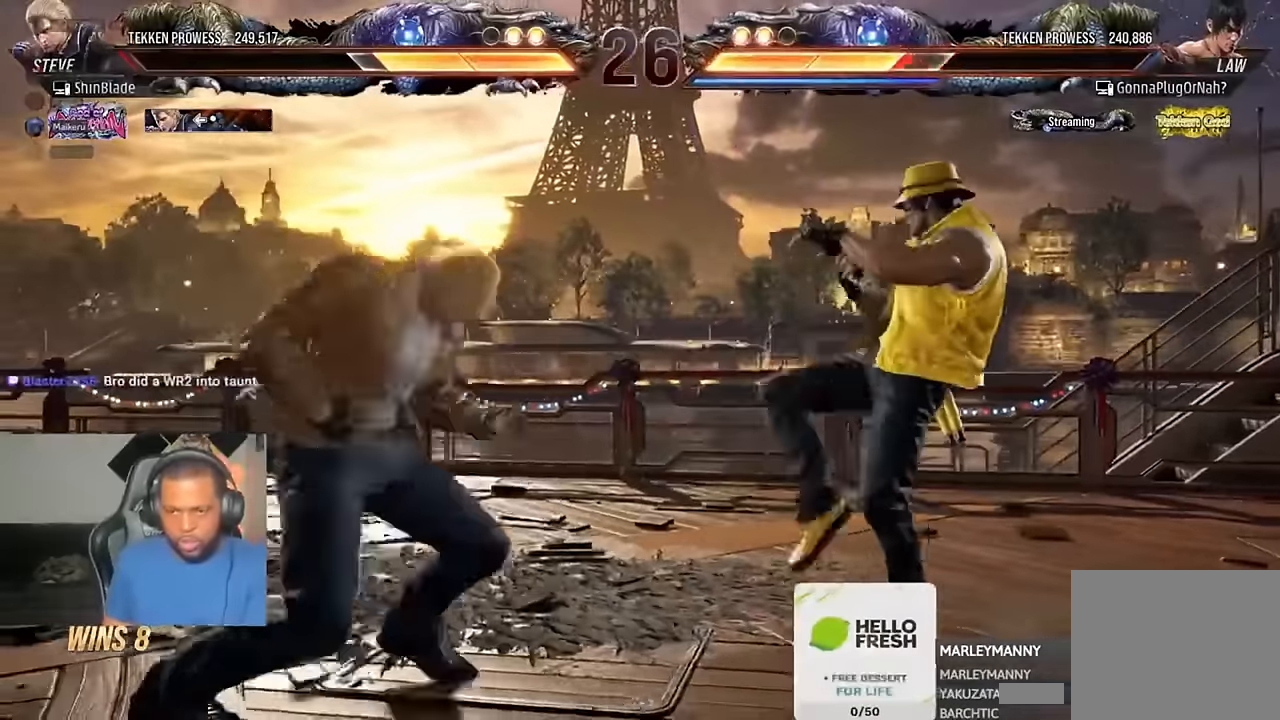
{"dt_ms": 500, "buttons": ["CROSS"], "left_stick": "center", "right_stick": "center"}
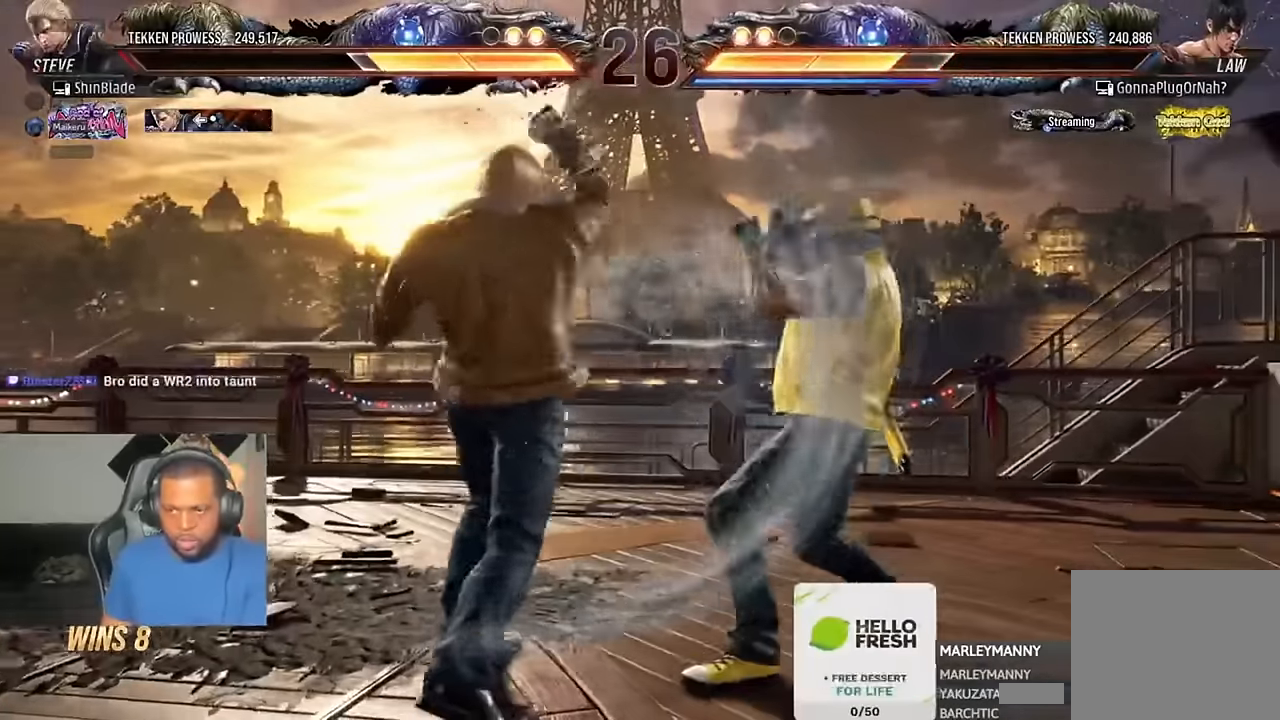
{"dt_ms": 500, "buttons": ["DPAD_LEFT"], "left_stick": "center", "right_stick": "center", "events": [[50, "CROSS", "up"], [83, "DPAD_LEFT", "down"], [250, "TRIANGLE", "down"], [350, "TRIANGLE", "up"]]}
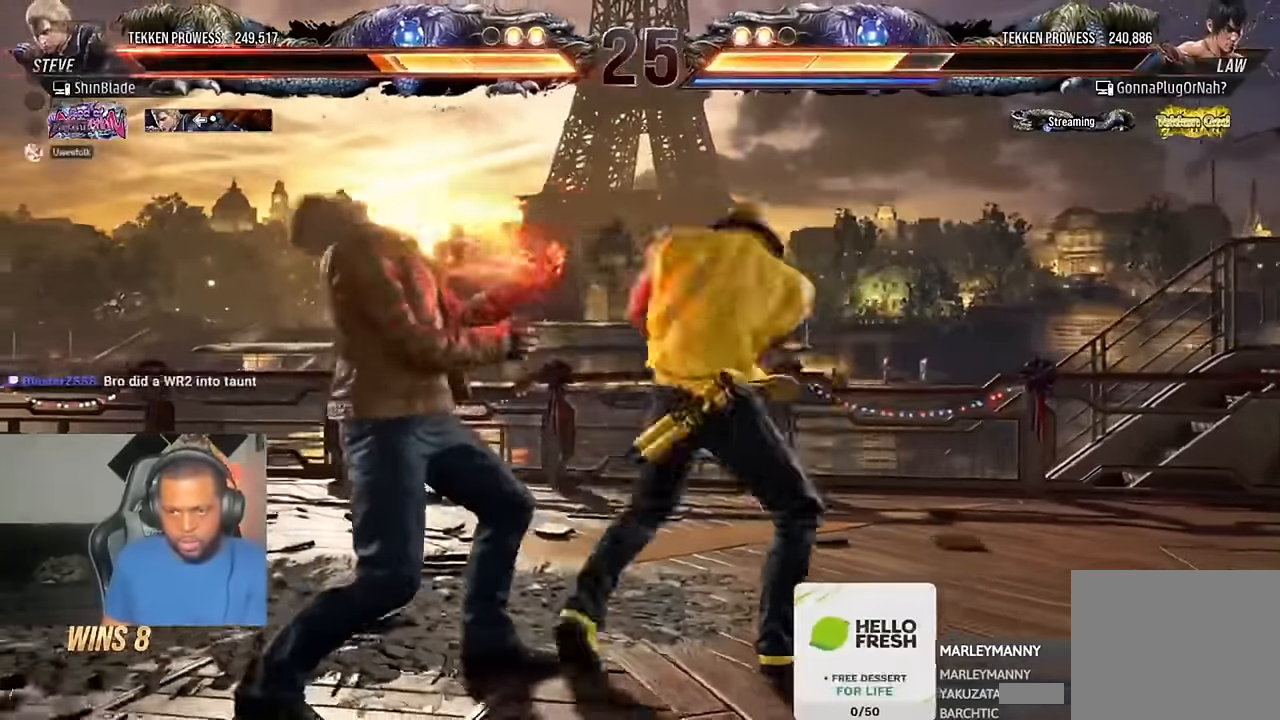
{"dt_ms": 500, "buttons": ["CROSS", "CIRCLE", "DPAD_LEFT"], "left_stick": "center", "right_stick": "center", "events": [[250, "CIRCLE", "down"], [250, "CROSS", "down"], [250, "DPAD_DOWN", "down"], [283, "DPAD_DOWN", "up"], [316, "CROSS", "up"], [416, "CROSS", "down"]]}
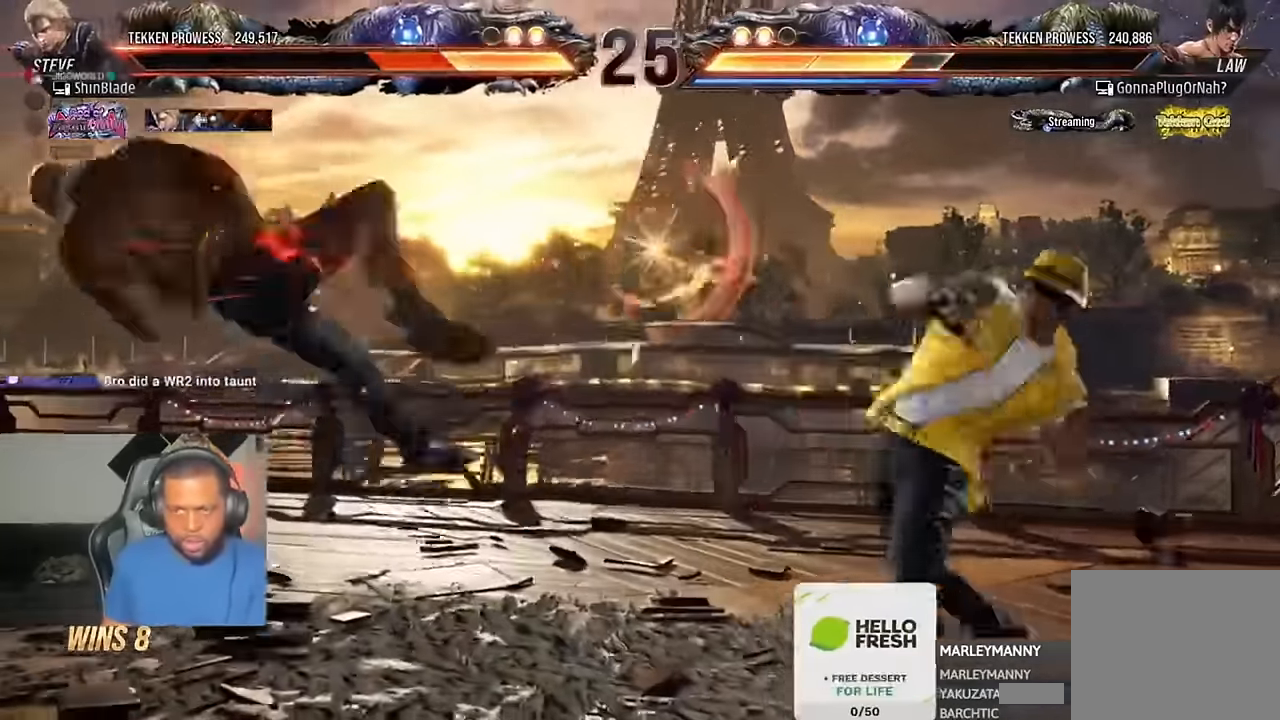
{"dt_ms": 500, "buttons": ["CROSS", "CIRCLE"], "left_stick": "center", "right_stick": "center", "events": [[50, "CROSS", "up"], [50, "DPAD_LEFT", "up"], [83, "CIRCLE", "up"], [483, "CIRCLE", "down"], [483, "CROSS", "down"]]}
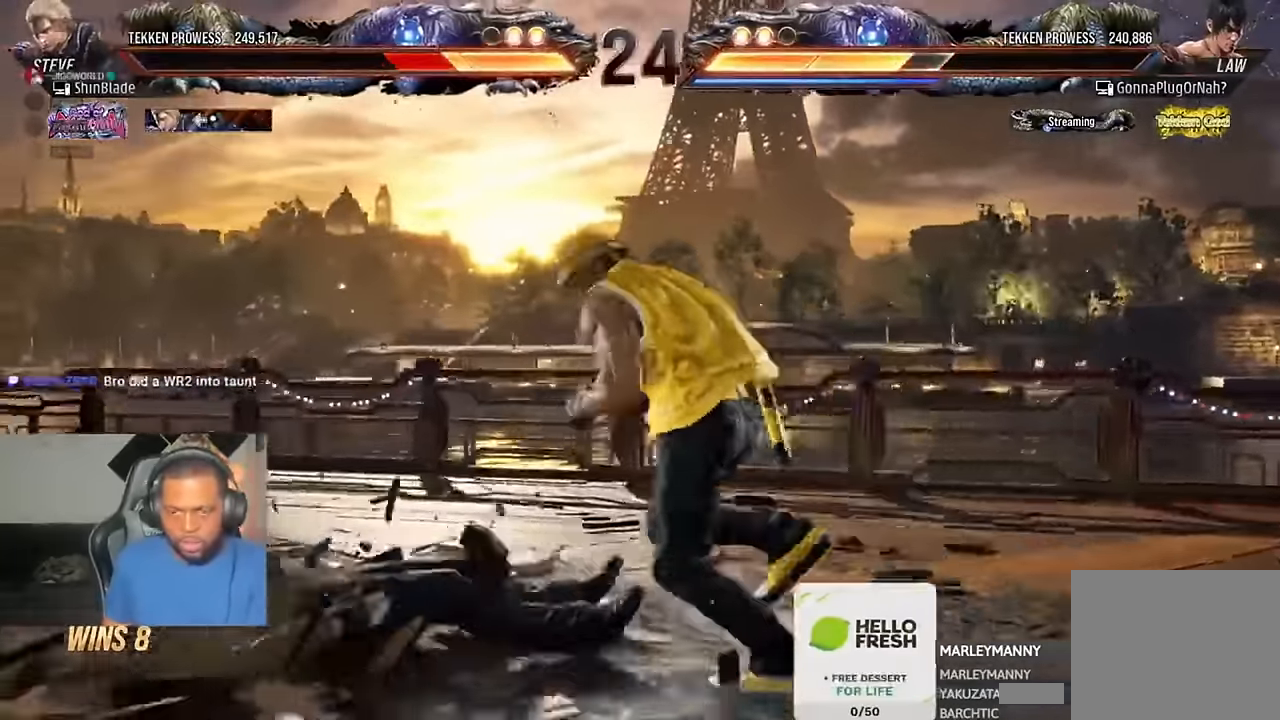
{"dt_ms": 500, "buttons": ["CROSS", "CIRCLE", "DPAD_LEFT"], "left_stick": "center", "right_stick": "center"}
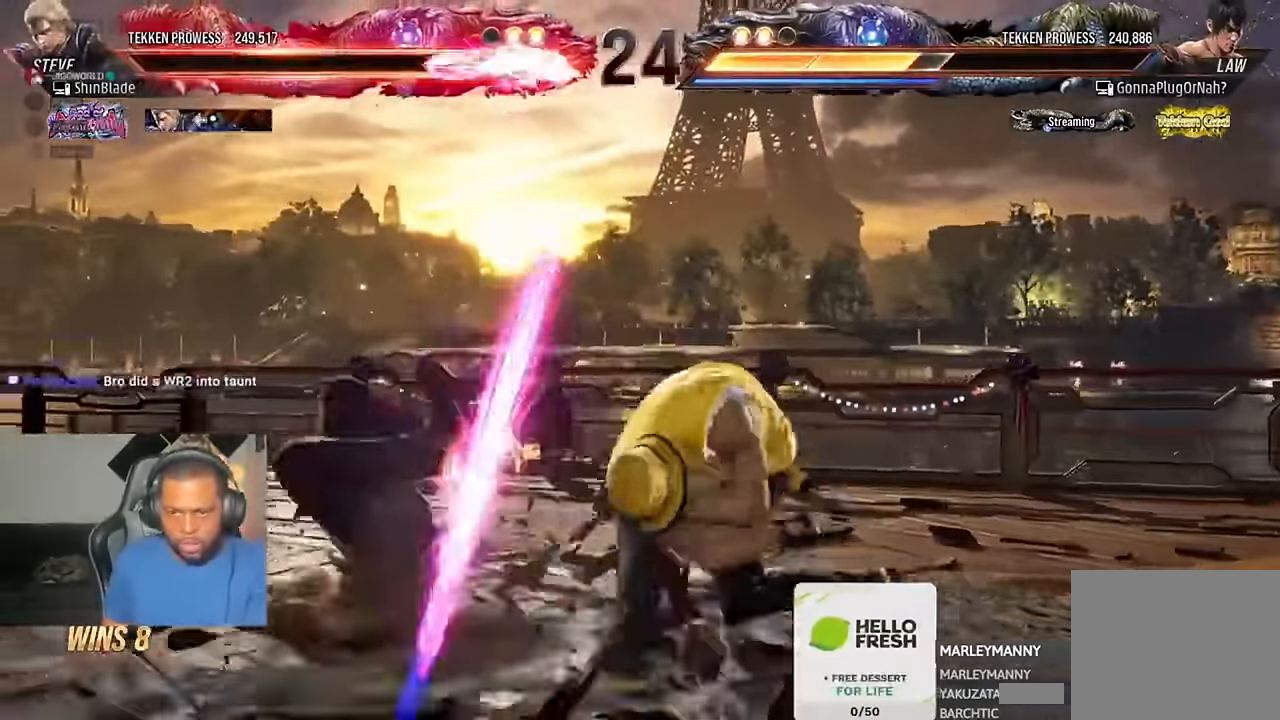
{"dt_ms": 500, "buttons": [], "left_stick": "center", "right_stick": "center", "events": [[50, "CROSS", "up"], [116, "CROSS", "down"], [184, "CROSS", "up"], [217, "CIRCLE", "up"], [317, "CROSS", "down"], [384, "DPAD_LEFT", "up"], [450, "CROSS", "up"]]}
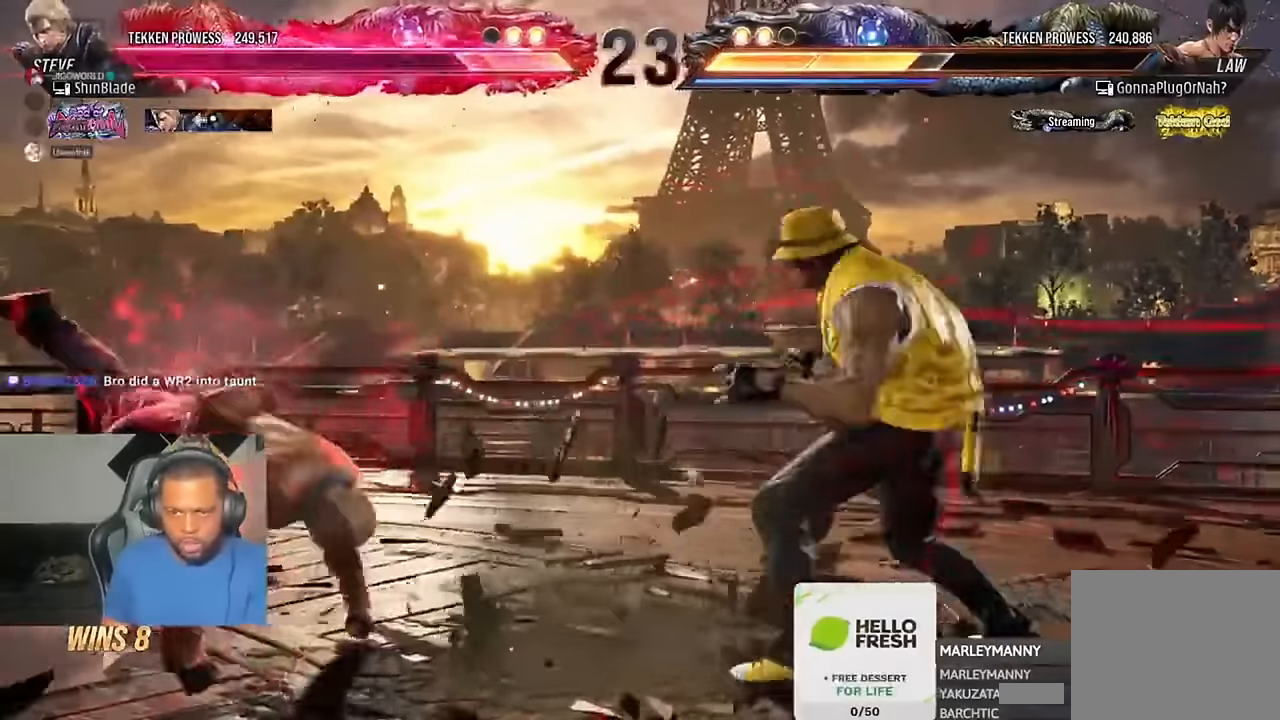
{"dt_ms": 500, "buttons": ["SQUARE", "TRIANGLE", "DPAD_DOWN", "DPAD_RIGHT"], "left_stick": "center", "right_stick": "center", "events": [[150, "DPAD_UP", "down"], [217, "DPAD_UP", "up"], [284, "DPAD_UP", "down"], [350, "DPAD_UP", "up"], [484, "DPAD_DOWN", "down"], [484, "DPAD_RIGHT", "down"], [484, "SQUARE", "down"], [484, "TRIANGLE", "down"]]}
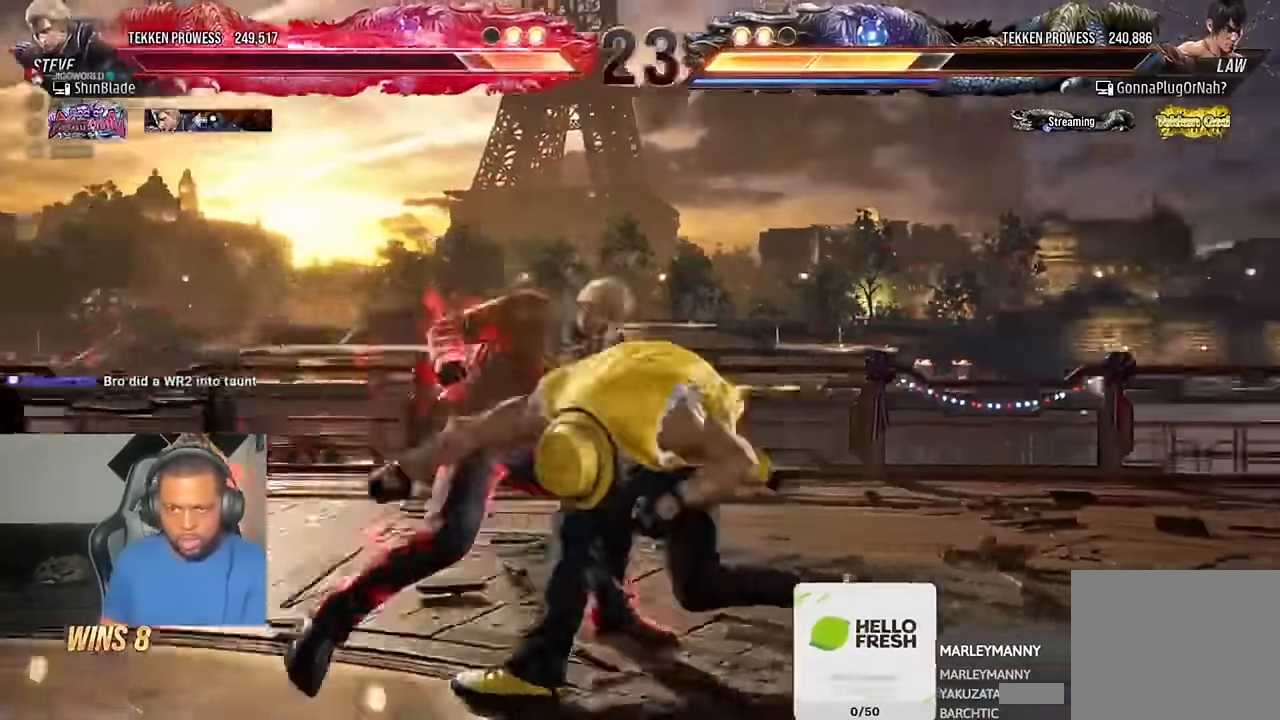
{"dt_ms": 500, "buttons": [], "left_stick": "center", "right_stick": "center", "events": [[117, "DPAD_DOWN", "up"], [117, "DPAD_RIGHT", "up"], [117, "SQUARE", "up"], [117, "TRIANGLE", "up"], [450, "DPAD_UP", "down"], [484, "DPAD_UP", "up"]]}
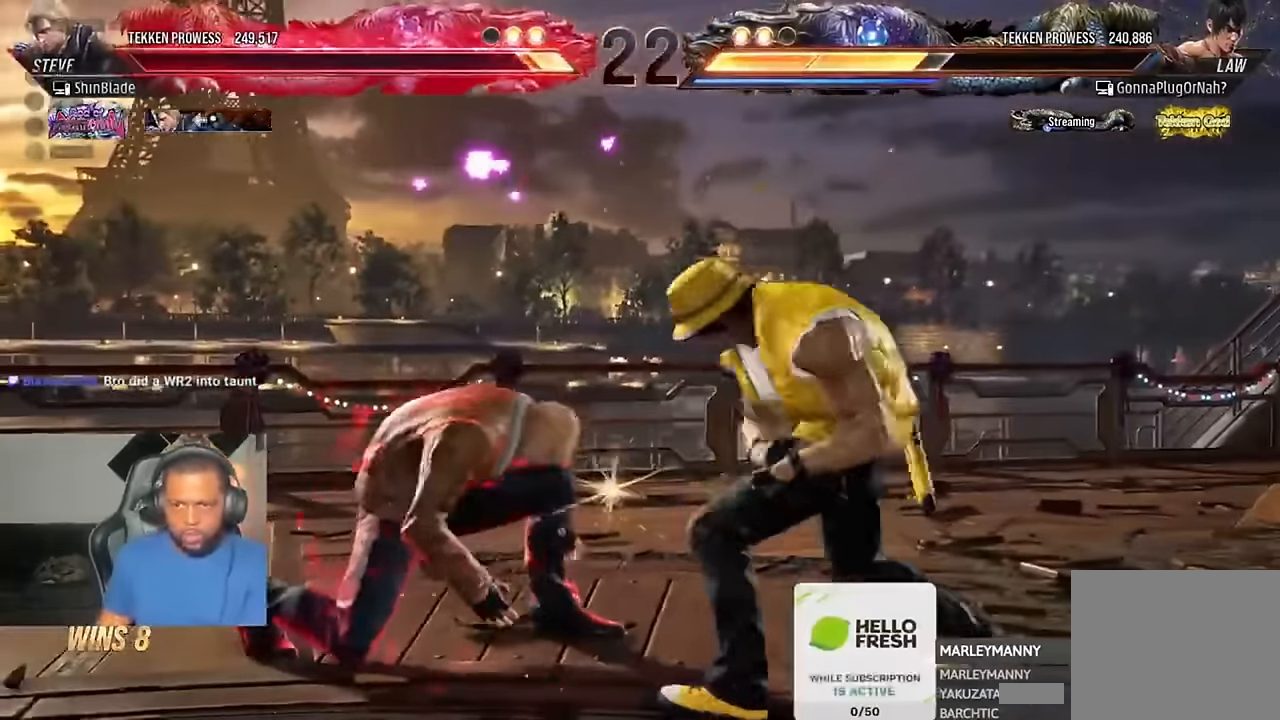
{"dt_ms": 500, "buttons": [], "left_stick": "center", "right_stick": "center"}
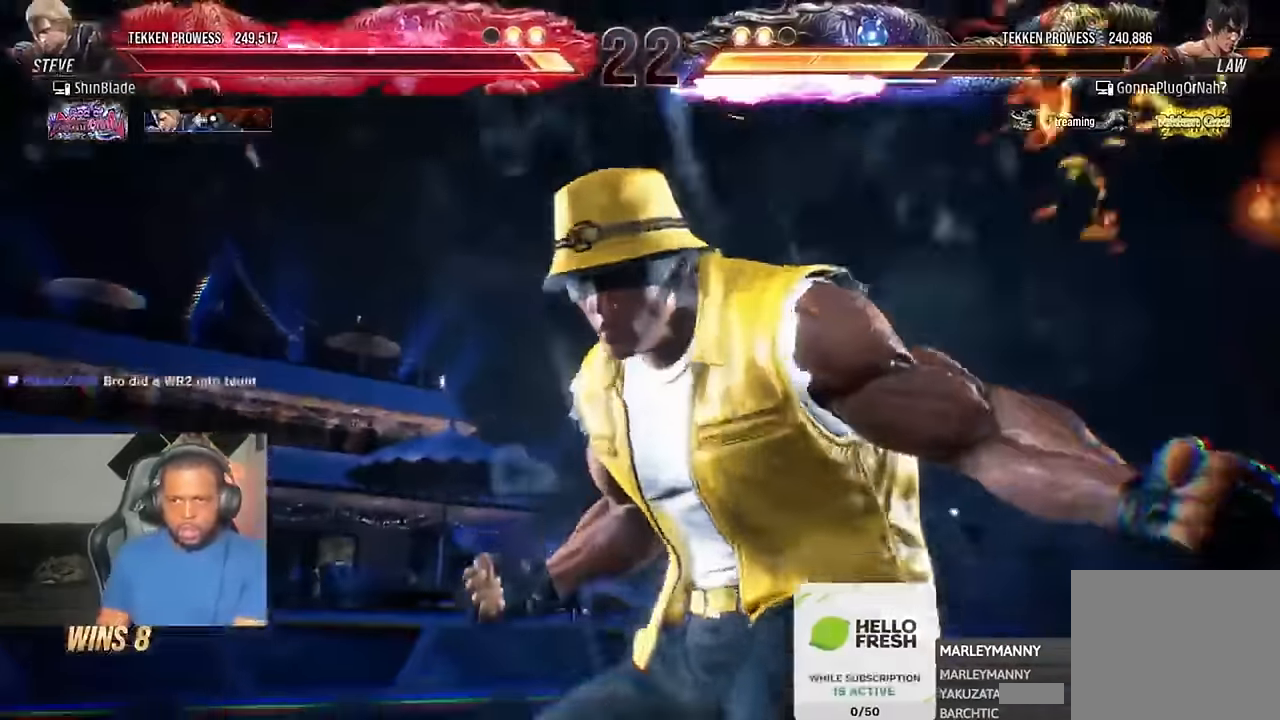
{"dt_ms": 500, "buttons": ["DPAD_LEFT"], "left_stick": "center", "right_stick": "center"}
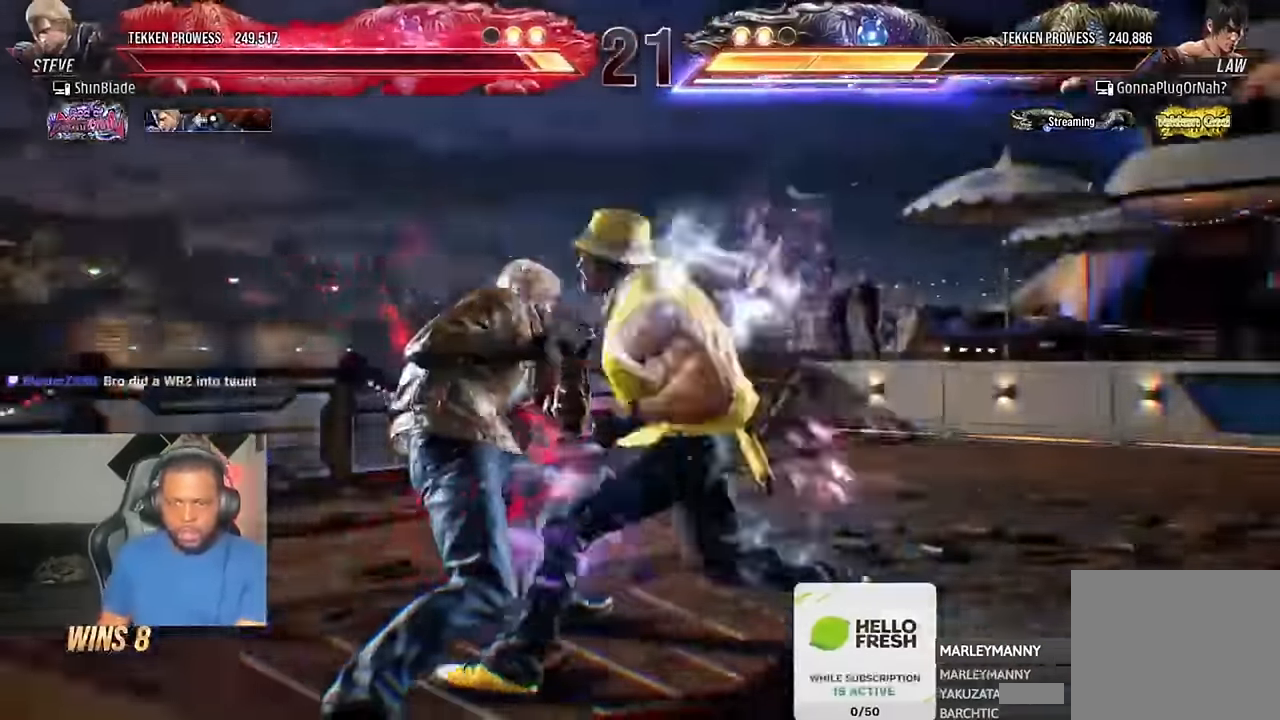
{"dt_ms": 500, "buttons": ["DPAD_LEFT"], "left_stick": "center", "right_stick": "center", "events": [[417, "SQUARE", "down"], [484, "SQUARE", "up"]]}
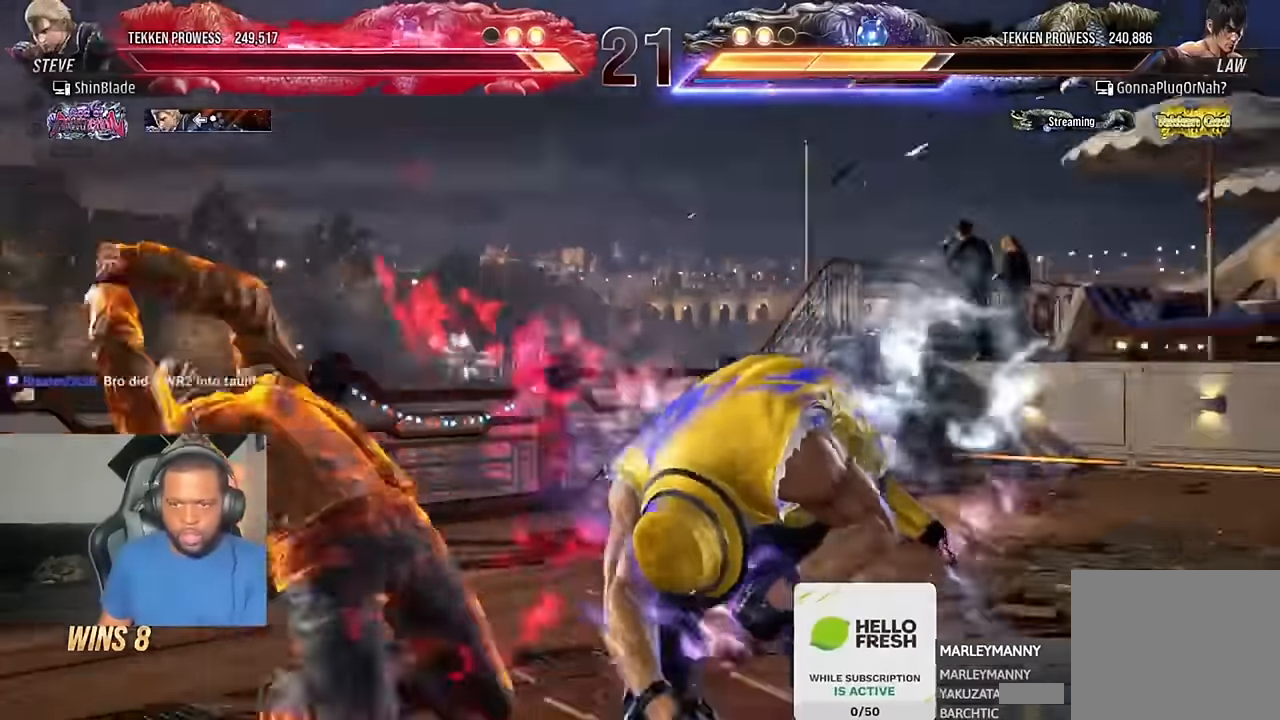
{"dt_ms": 500, "buttons": ["DPAD_UP"], "left_stick": "center", "right_stick": "center", "events": [[50, "SQUARE", "down"], [184, "DPAD_LEFT", "up"], [184, "SQUARE", "up"], [384, "DPAD_UP", "down"], [450, "DPAD_UP", "up"], [484, "DPAD_UP", "down"]]}
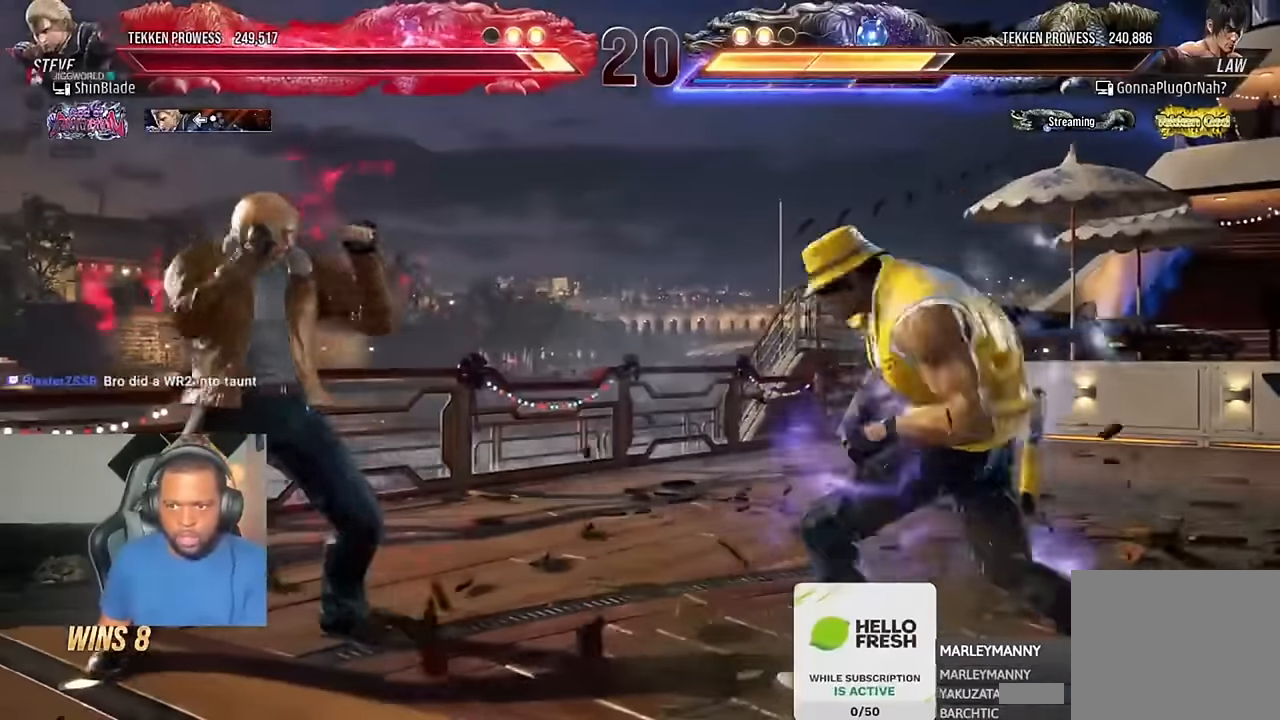
{"dt_ms": 500, "buttons": [], "left_stick": "center", "right_stick": "center", "events": [[217, "DPAD_UP", "up"]]}
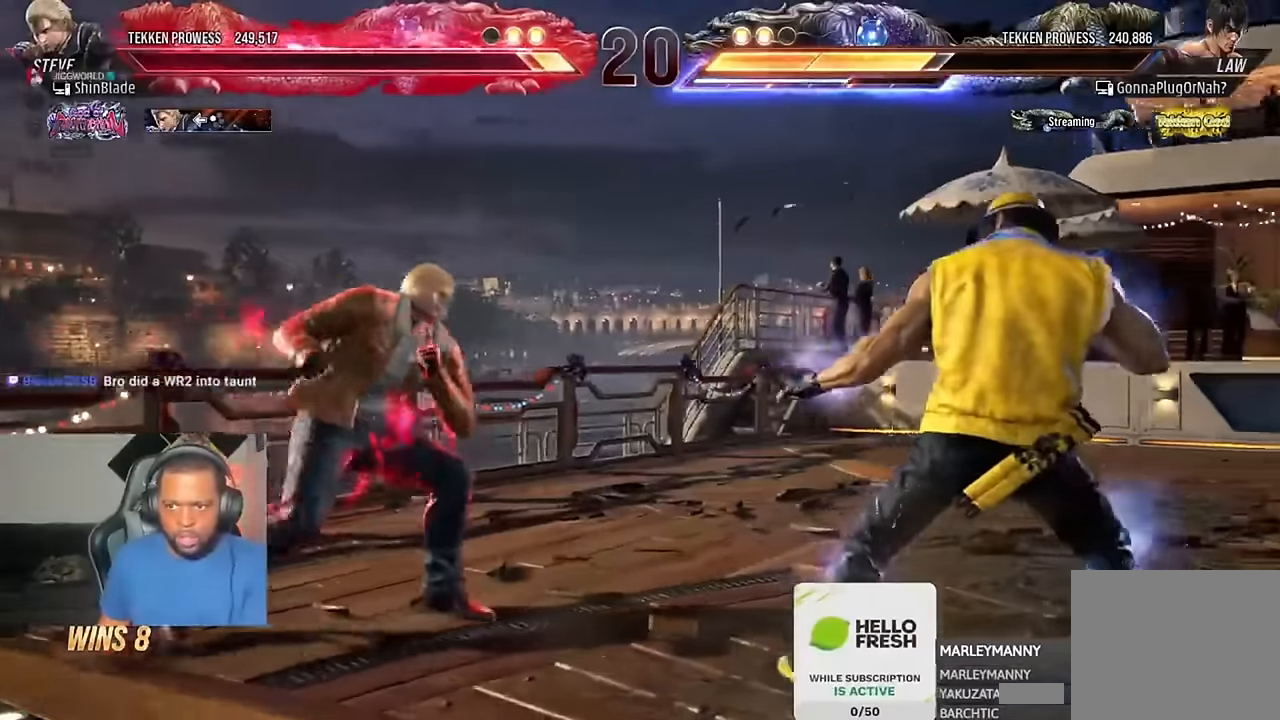
{"dt_ms": 500, "buttons": [], "left_stick": "center", "right_stick": "center", "events": [[17, "DPAD_UP", "down"], [84, "DPAD_UP", "up"], [250, "DPAD_LEFT", "down"], [317, "DPAD_LEFT", "up"], [350, "DPAD_LEFT", "down"], [484, "DPAD_LEFT", "up"]]}
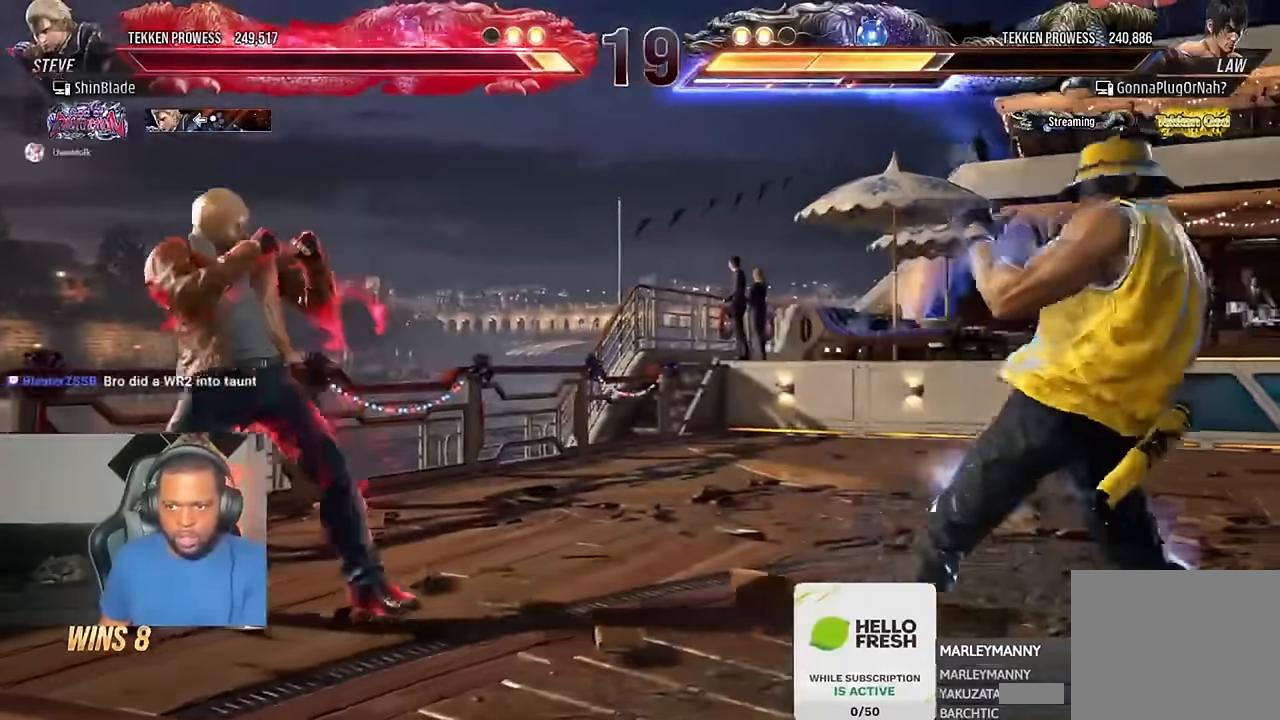
{"dt_ms": 500, "buttons": [], "left_stick": "center", "right_stick": "center", "events": [[17, "DPAD_UP", "down"], [50, "DPAD_UP", "up"], [150, "DPAD_UP", "down"], [417, "DPAD_UP", "up"]]}
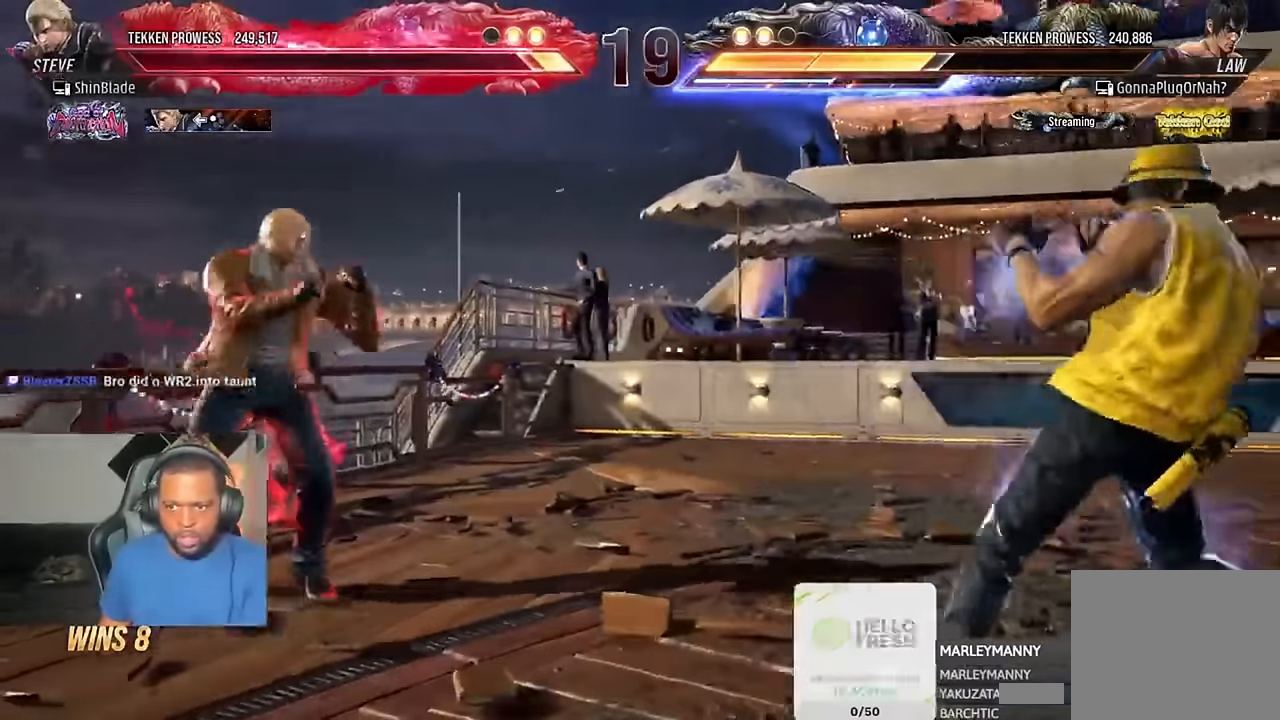
{"dt_ms": 500, "buttons": [], "left_stick": "center", "right_stick": "center", "events": [[184, "DPAD_UP", "down"], [317, "DPAD_UP", "up"], [417, "DPAD_LEFT", "down"], [484, "DPAD_LEFT", "up"]]}
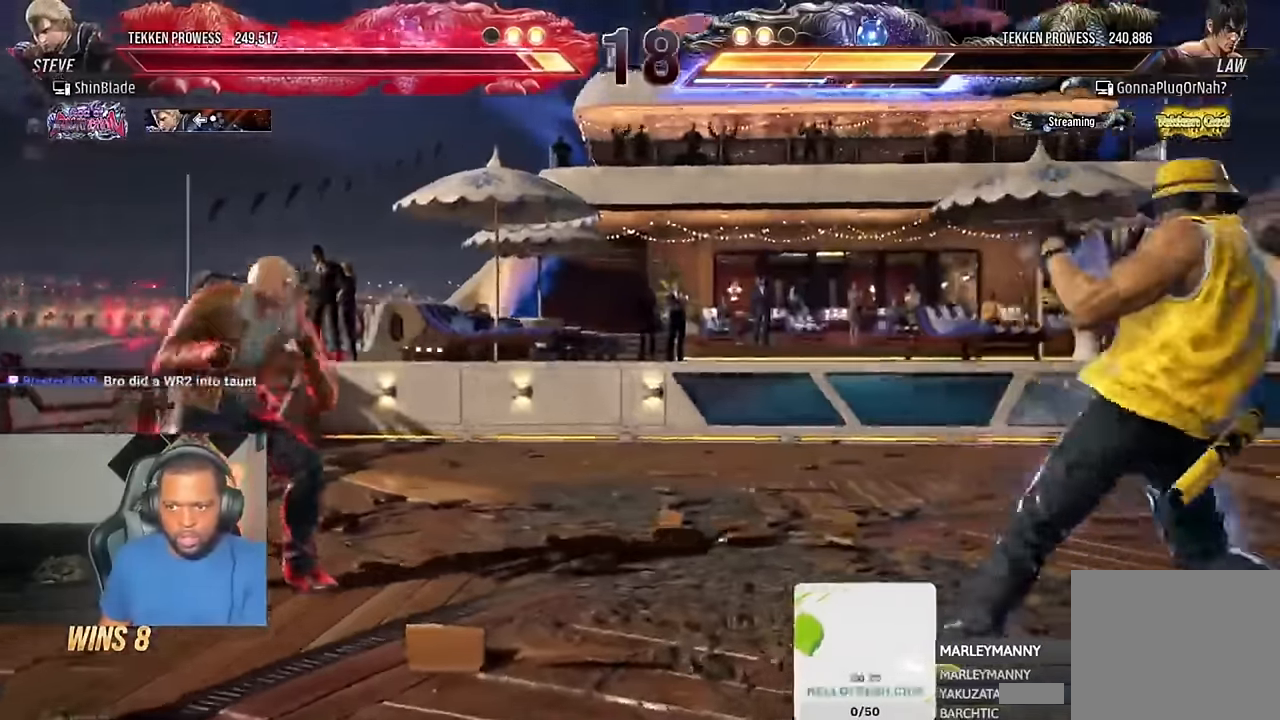
{"dt_ms": 500, "buttons": [], "left_stick": "center", "right_stick": "center", "events": [[50, "DPAD_LEFT", "down"], [117, "DPAD_LEFT", "up"], [184, "DPAD_RIGHT", "down"], [250, "DPAD_RIGHT", "up"], [317, "DPAD_RIGHT", "down"], [450, "DPAD_RIGHT", "up"]]}
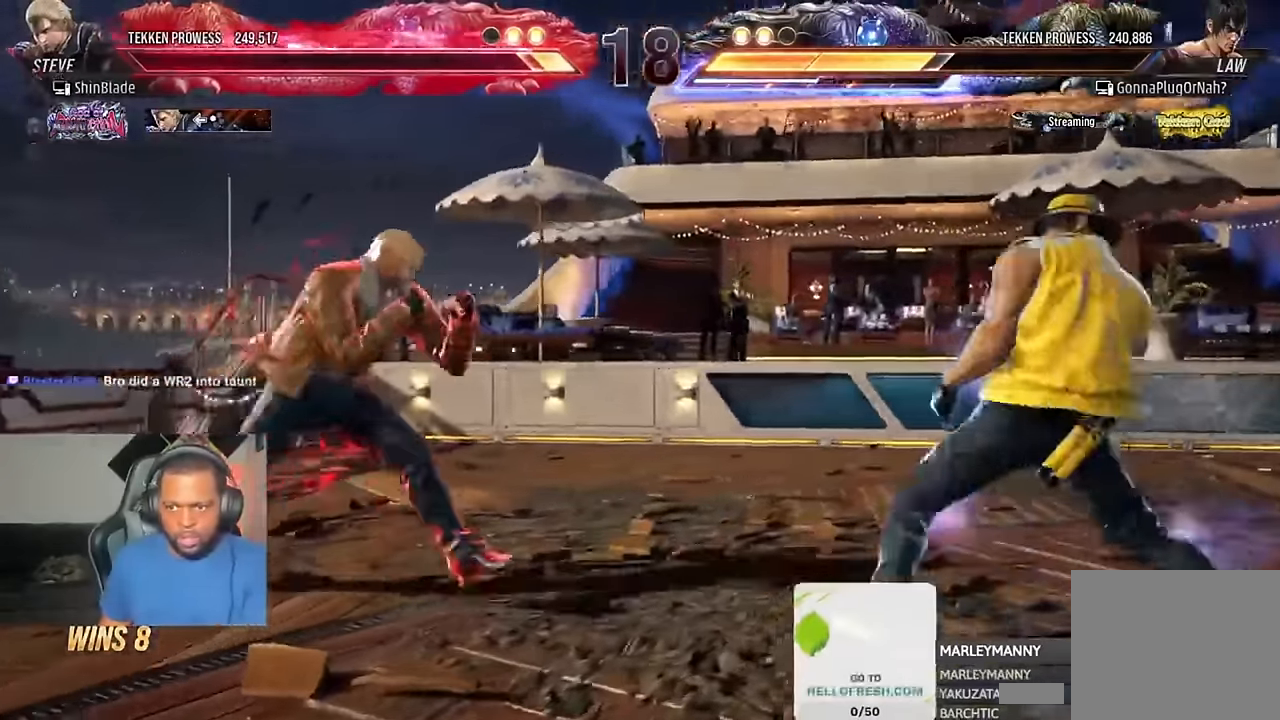
{"dt_ms": 1000, "buttons": [], "left_stick": "center", "right_stick": "center"}
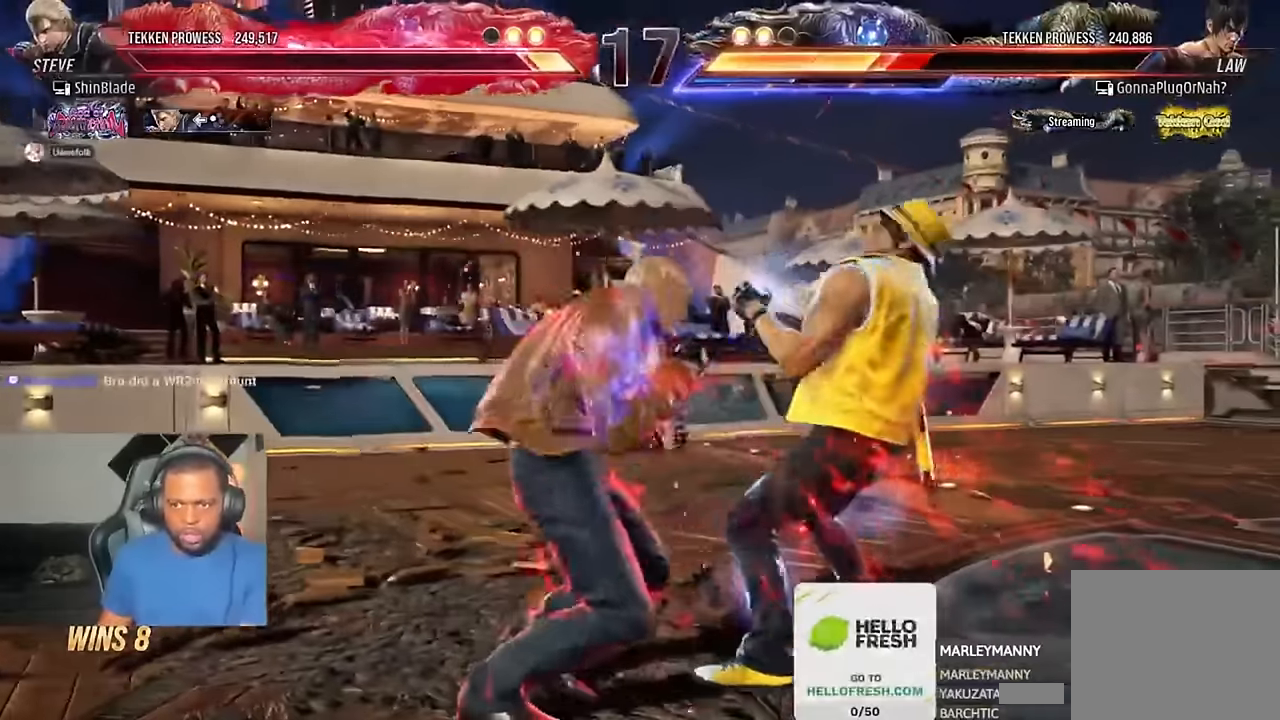
{"dt_ms": 500, "buttons": ["DPAD_LEFT"], "left_stick": "center", "right_stick": "center", "events": [[50, "DPAD_DOWN", "down"], [50, "DPAD_RIGHT", "down"], [83, "SQUARE", "down"], [150, "DPAD_DOWN", "up"], [150, "DPAD_RIGHT", "up"], [183, "SQUARE", "up"], [183, "TRIANGLE", "down"], [283, "TRIANGLE", "up"], [383, "DPAD_LEFT", "down"], [416, "SQUARE", "down"], [483, "SQUARE", "up"]]}
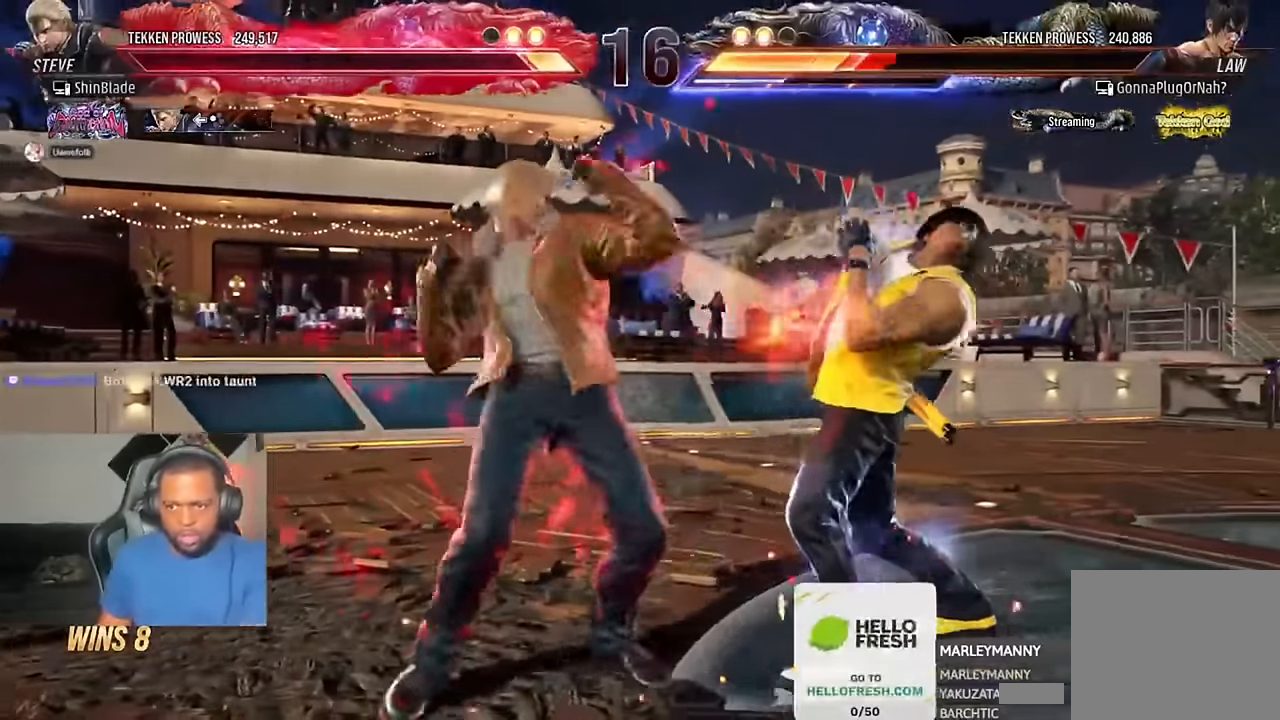
{"dt_ms": 500, "buttons": ["DPAD_LEFT"], "left_stick": "center", "right_stick": "center", "events": [[50, "SQUARE", "down"], [116, "SQUARE", "up"], [183, "SQUARE", "down"], [216, "SQUARE", "up"], [283, "SQUARE", "down"], [416, "SQUARE", "up"]]}
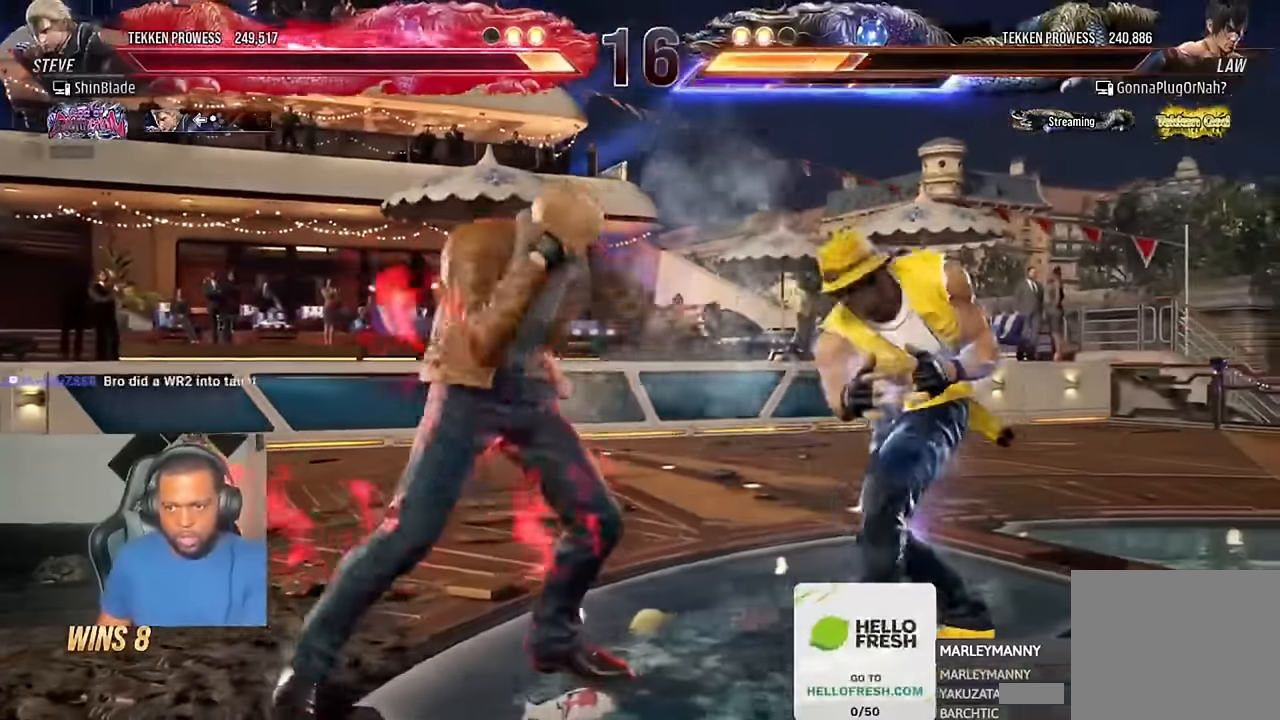
{"dt_ms": 500, "buttons": ["DPAD_LEFT"], "left_stick": "center", "right_stick": "center", "events": [[50, "DPAD_DOWN", "down"], [150, "DPAD_DOWN", "up"]]}
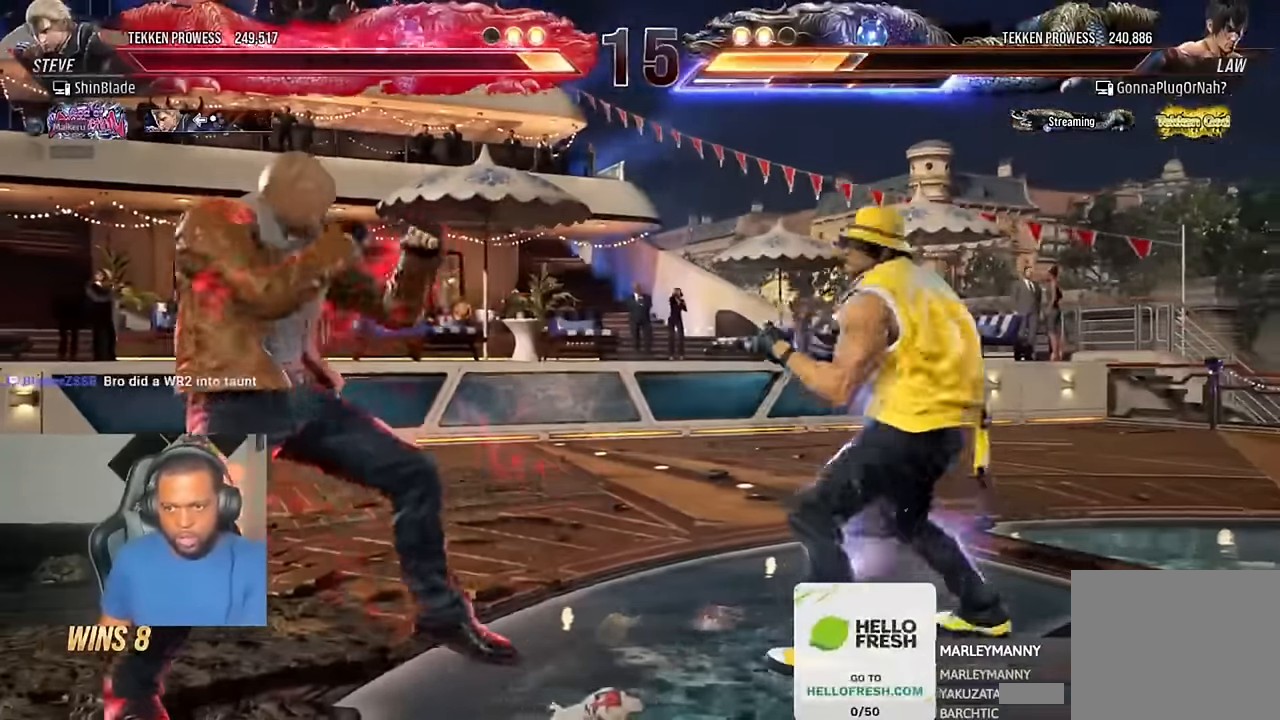
{"dt_ms": 500, "buttons": ["DPAD_LEFT"], "left_stick": "center", "right_stick": "center", "events": [[166, "DPAD_LEFT", "up"], [250, "DPAD_DOWN", "down"], [316, "DPAD_LEFT", "down"], [350, "DPAD_DOWN", "up"], [383, "DPAD_LEFT", "up"], [450, "DPAD_LEFT", "down"]]}
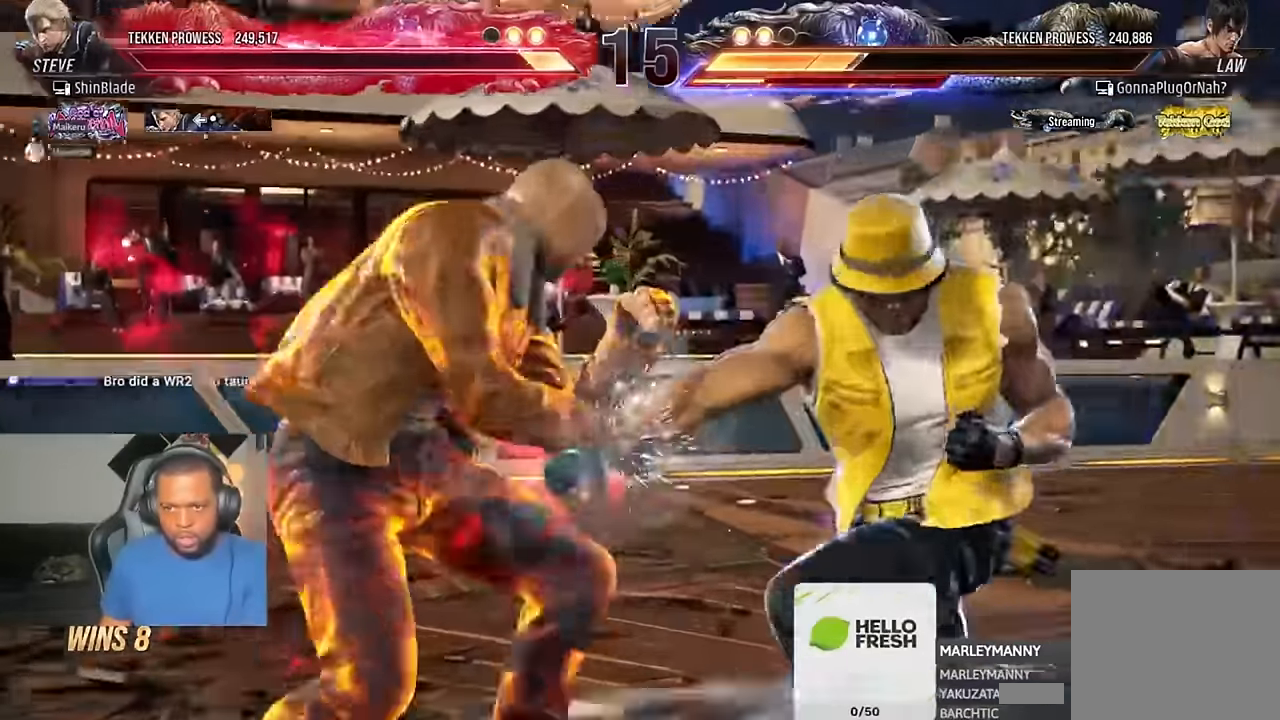
{"dt_ms": 500, "buttons": ["DPAD_LEFT"], "left_stick": "center", "right_stick": "center", "events": []}